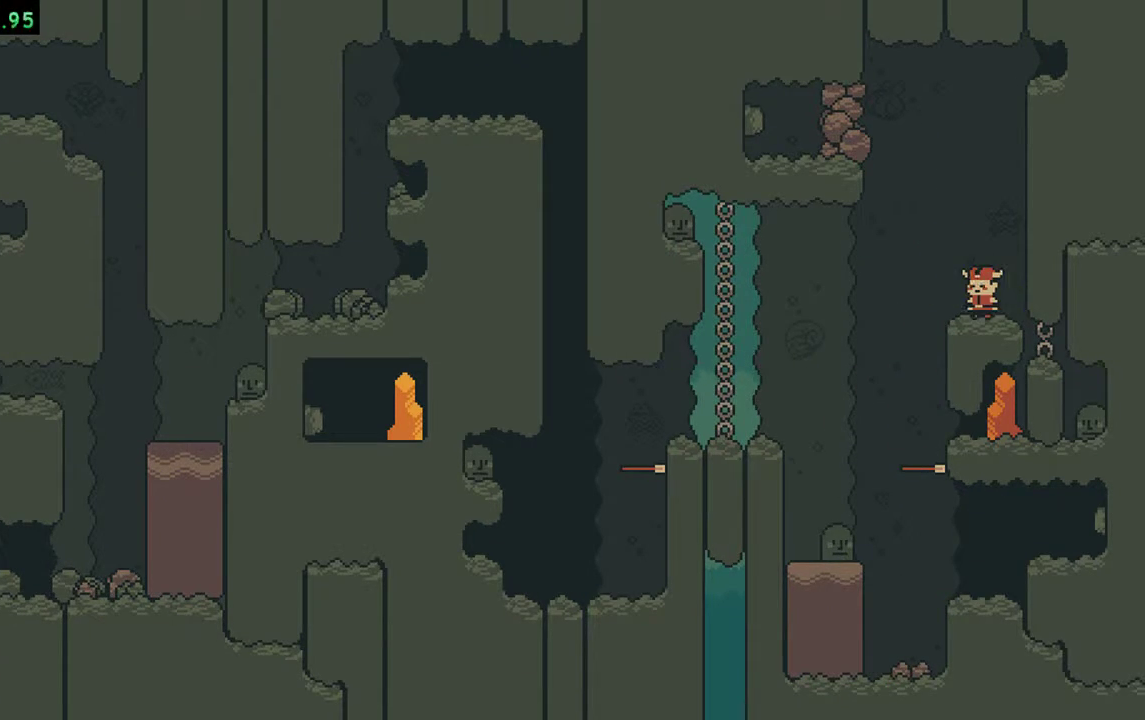
Gameplay with a controller (Nintendo layout); each line is a JSON object with the inputs held at the frame after it. "events" lists button and stick changes between this image and that frame as [ms after this image, input, new state], when the widget could be followed in between. Not read: L3 R3.
{"buttons": [], "events": [[50, "DPAD_LEFT", "up"]]}
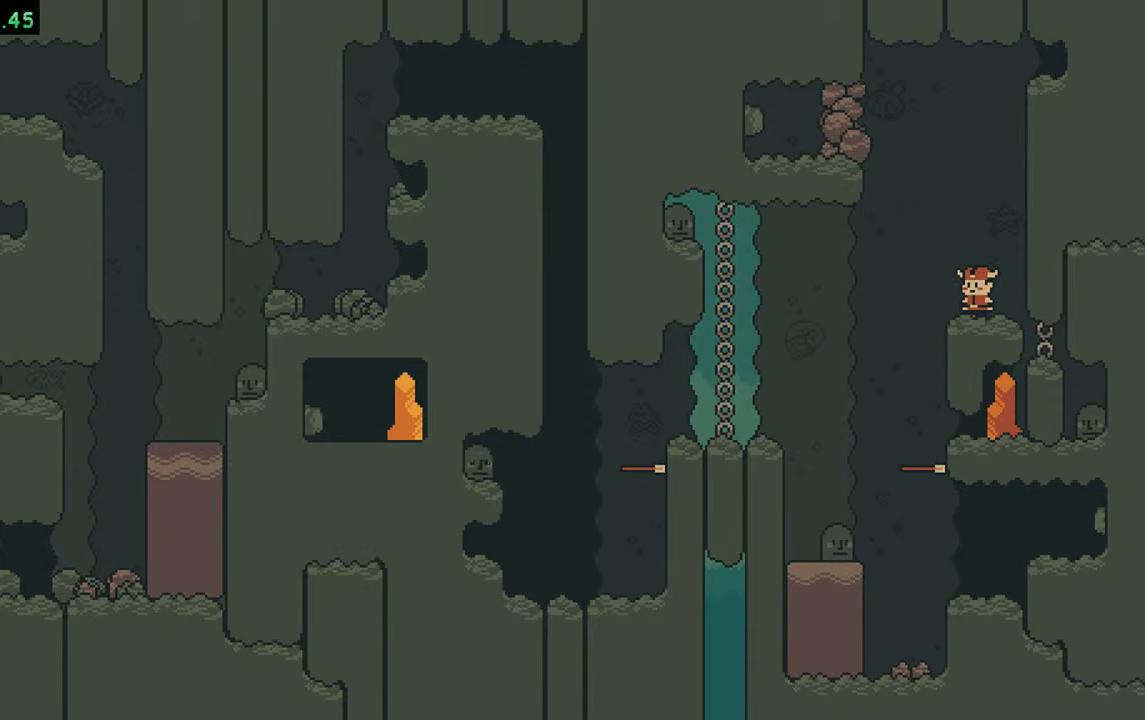
{"buttons": ["A"], "events": [[117, "DPAD_LEFT", "down"], [283, "A", "down"], [417, "DPAD_LEFT", "up"]]}
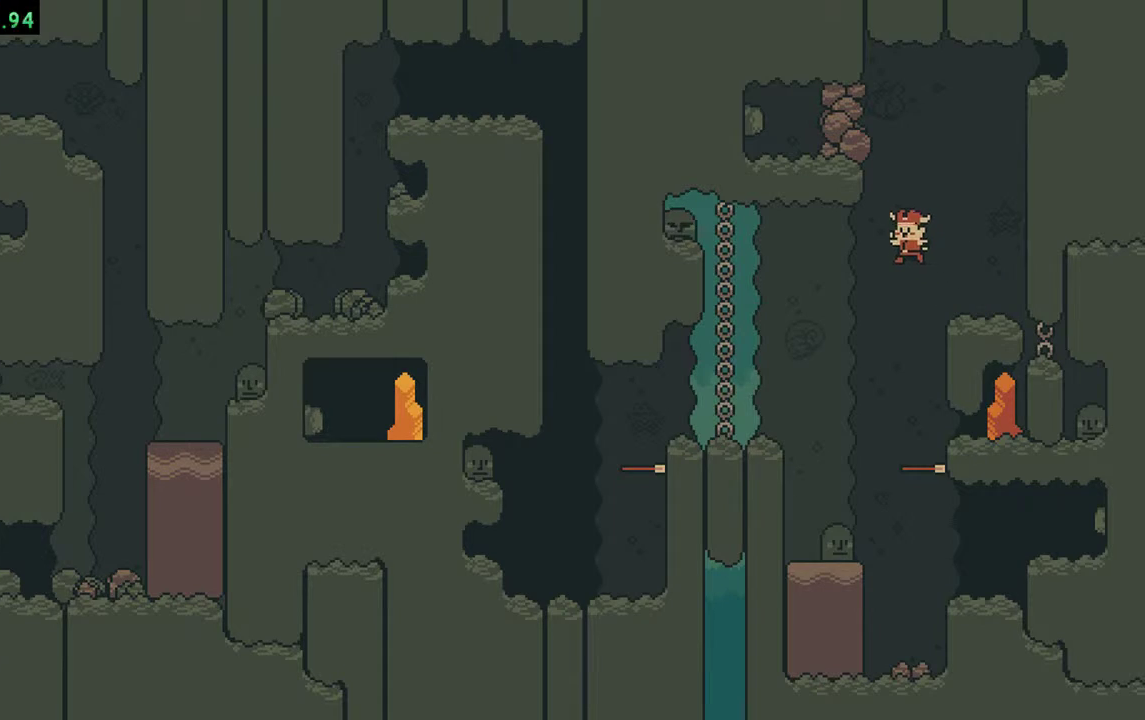
{"buttons": ["B"], "events": [[17, "A", "up"], [150, "B", "down"]]}
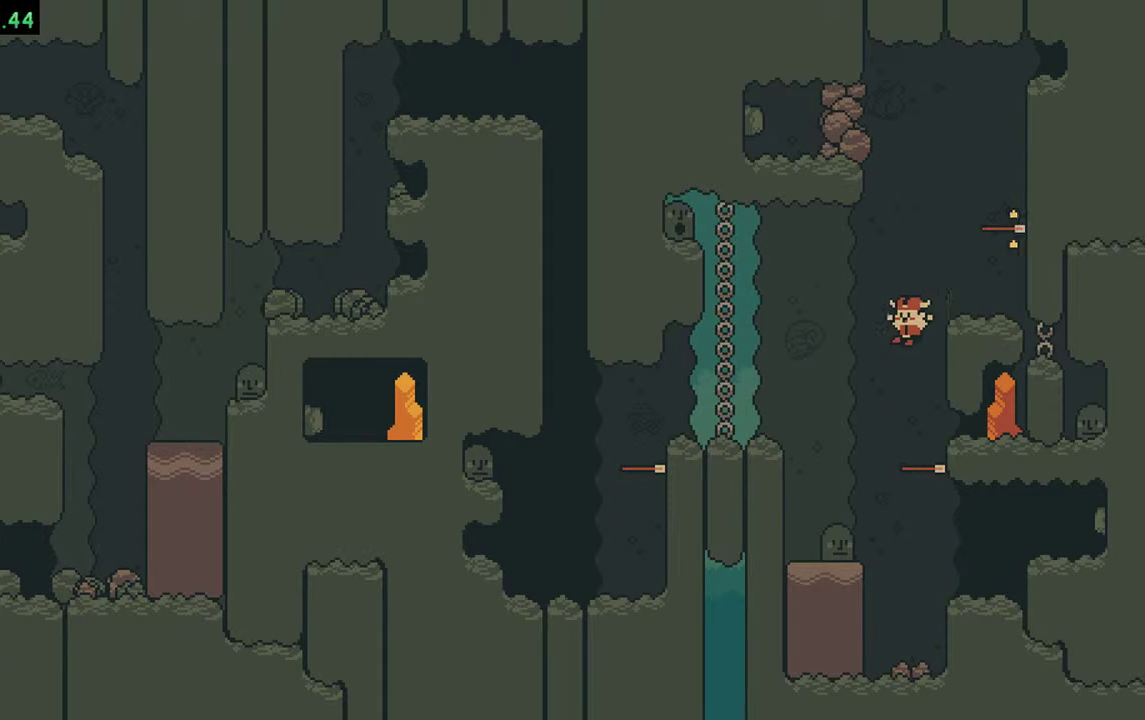
{"buttons": ["DPAD_RIGHT"], "events": [[17, "DPAD_RIGHT", "down"], [150, "B", "up"], [250, "A", "down"], [383, "A", "up"]]}
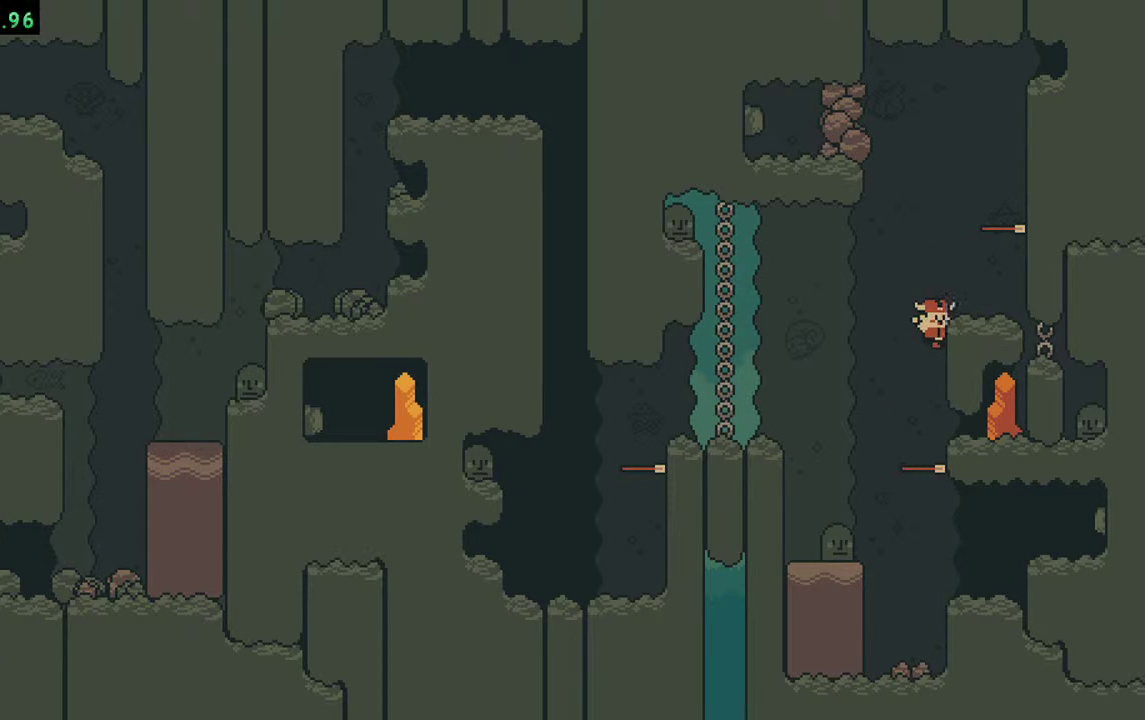
{"buttons": ["DPAD_RIGHT"], "events": [[50, "A", "down"], [217, "A", "up"], [317, "A", "down"], [417, "A", "up"]]}
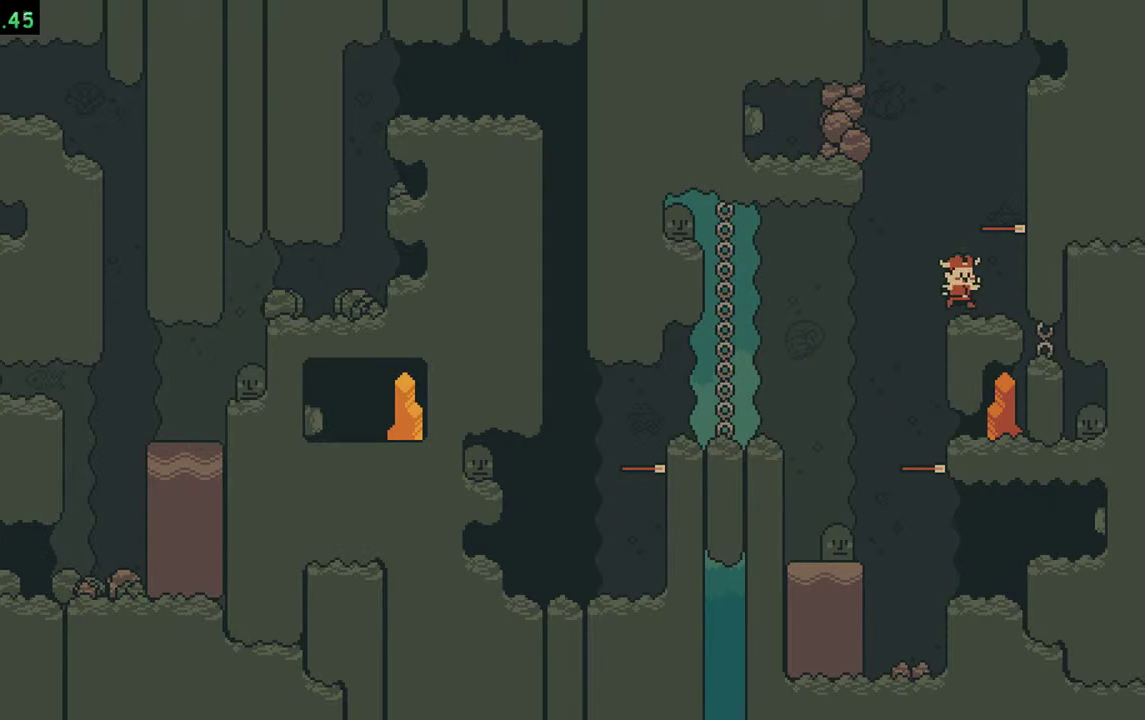
{"buttons": [], "events": [[183, "A", "down"], [183, "DPAD_RIGHT", "up"], [417, "A", "up"]]}
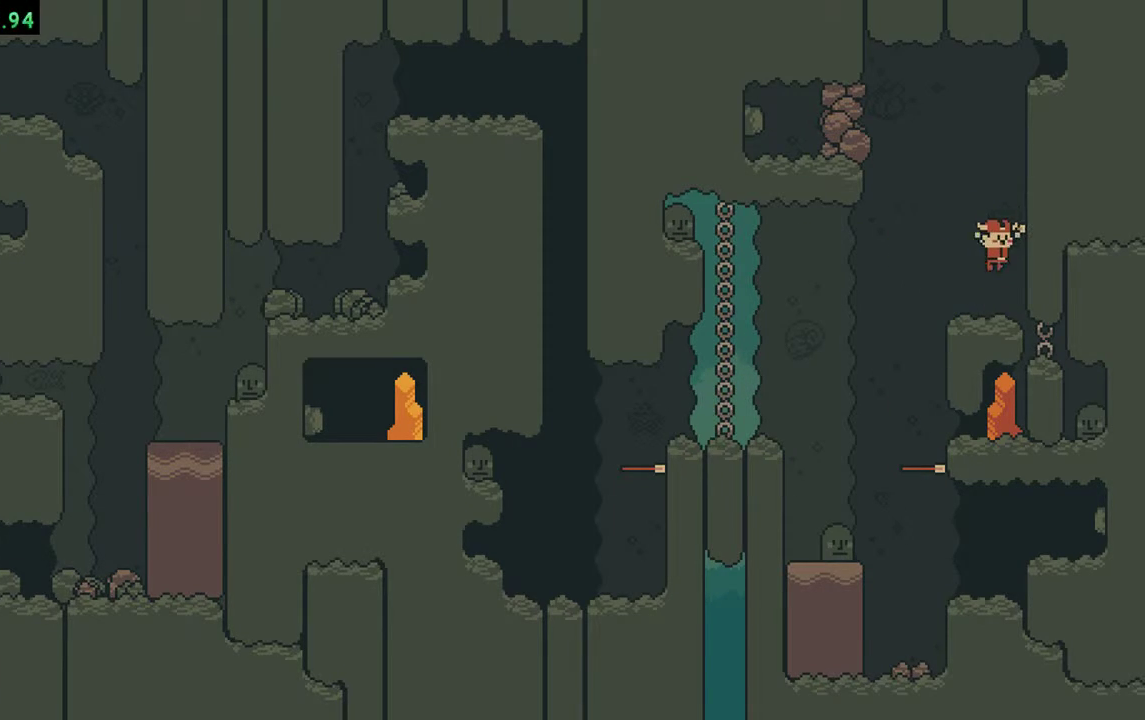
{"buttons": ["A"], "events": [[50, "A", "down"], [217, "A", "up"], [417, "A", "down"]]}
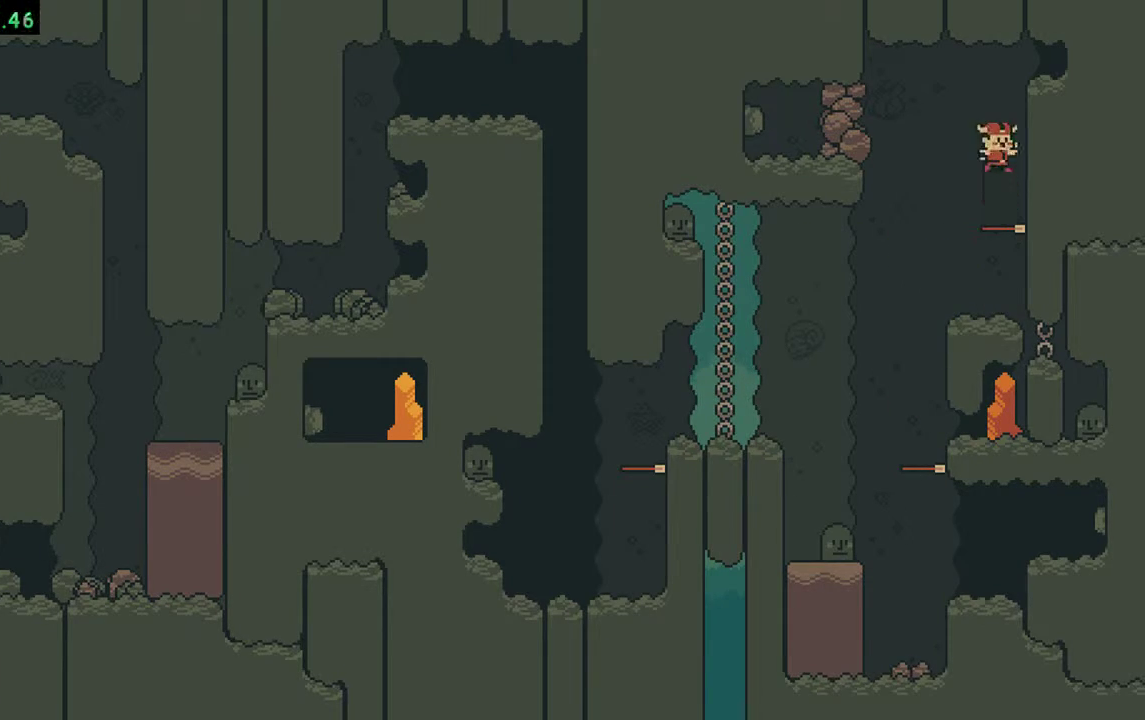
{"buttons": ["B", "DPAD_RIGHT"], "events": [[83, "A", "up"], [83, "B", "down"], [417, "DPAD_RIGHT", "down"]]}
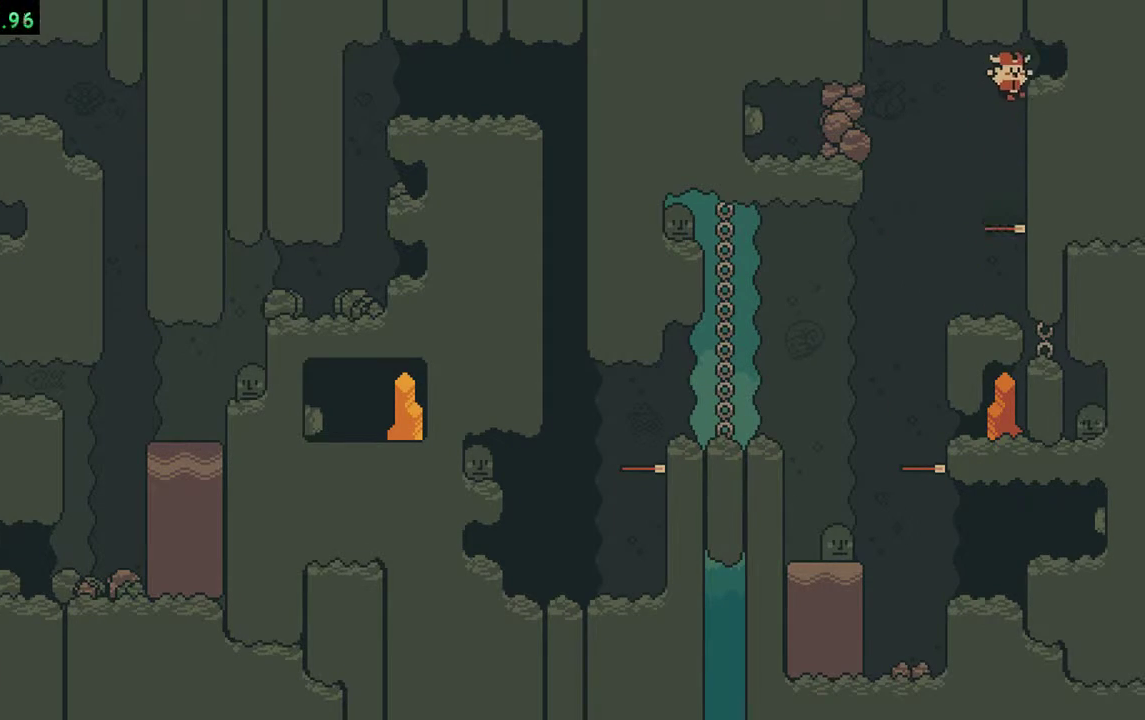
{"buttons": [], "events": [[50, "B", "up"], [183, "A", "down"], [350, "A", "up"], [483, "DPAD_RIGHT", "up"]]}
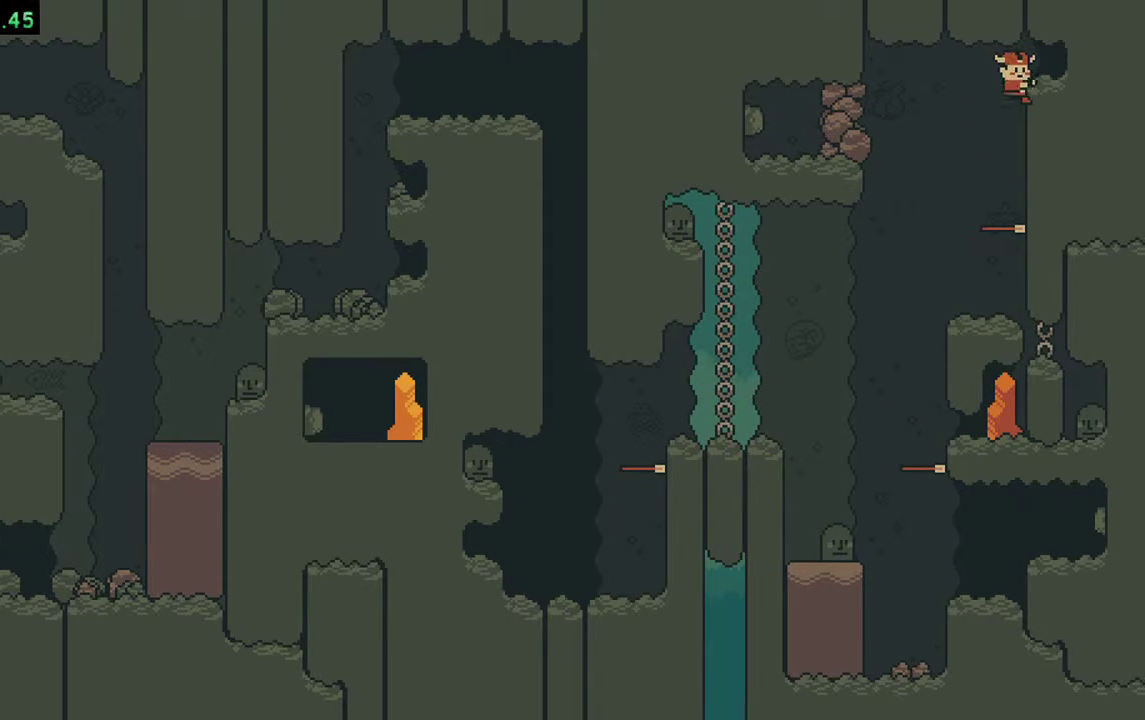
{"buttons": [], "events": [[217, "DPAD_LEFT", "down"], [317, "DPAD_LEFT", "up"]]}
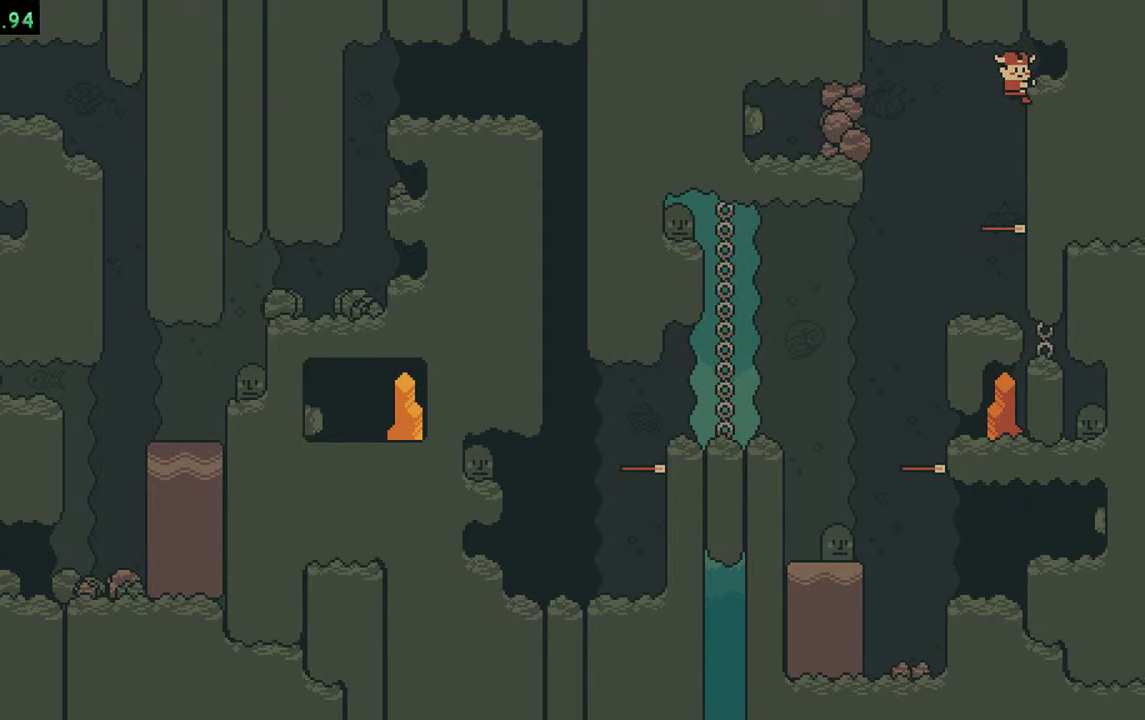
{"buttons": ["B", "DPAD_LEFT"], "events": [[83, "DPAD_LEFT", "down"], [150, "B", "down"]]}
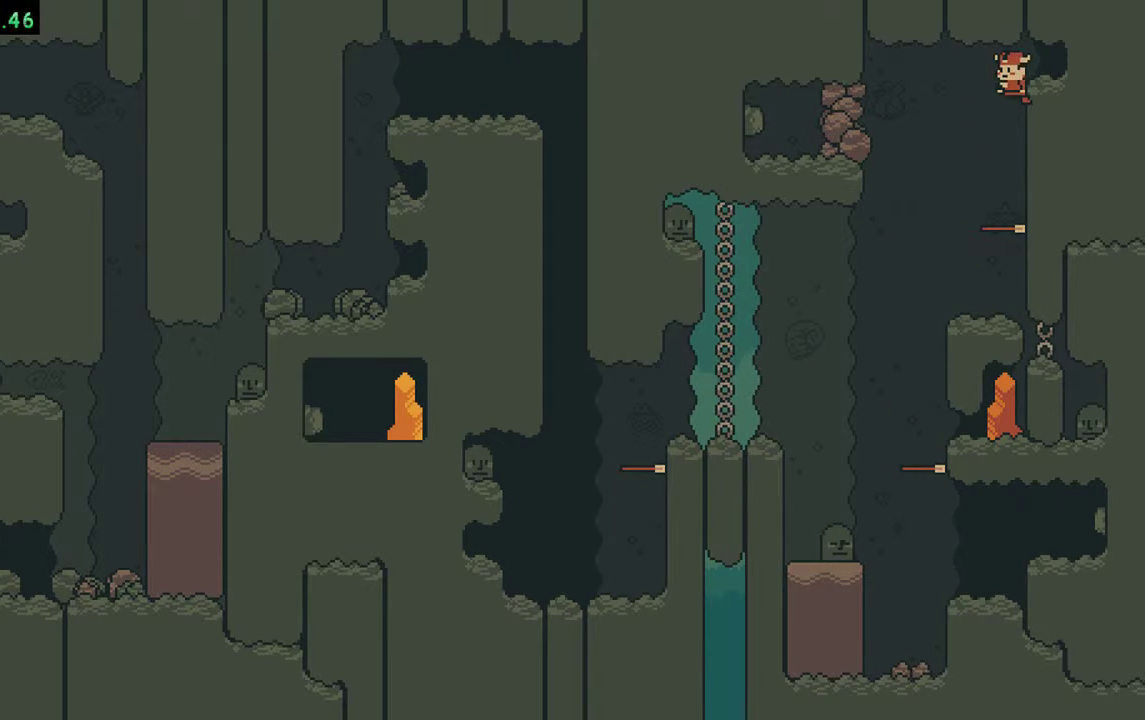
{"buttons": ["DPAD_LEFT"], "events": [[167, "B", "up"]]}
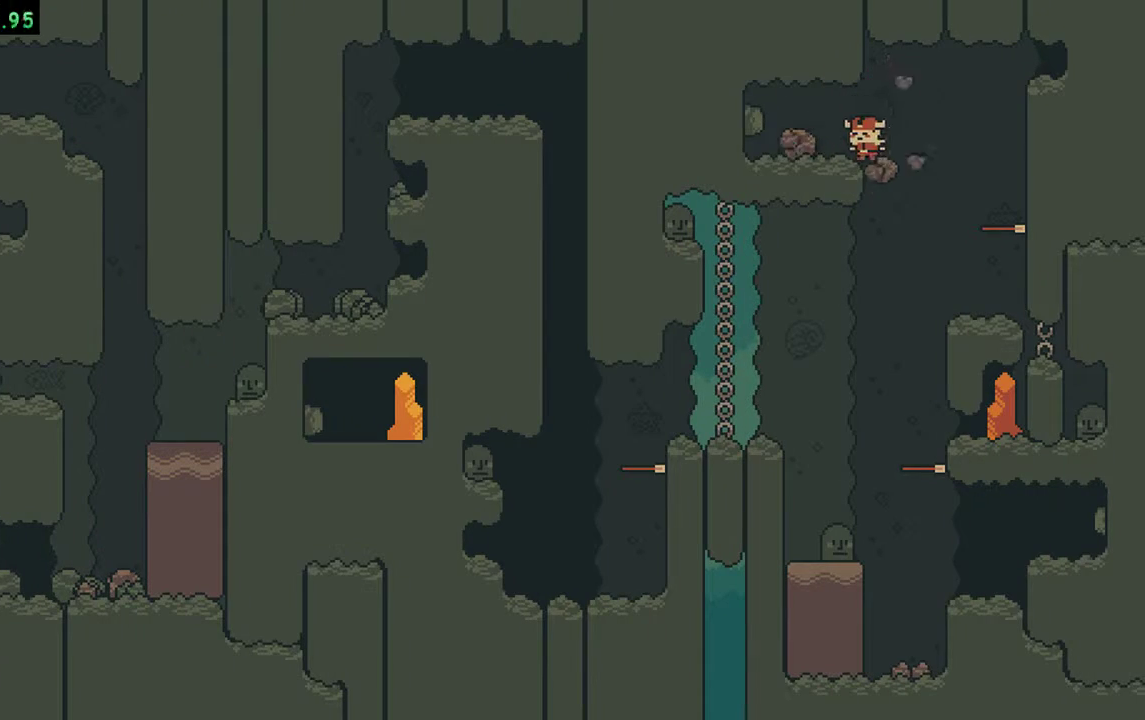
{"buttons": ["DPAD_LEFT"], "events": [[183, "B", "down"], [450, "B", "up"]]}
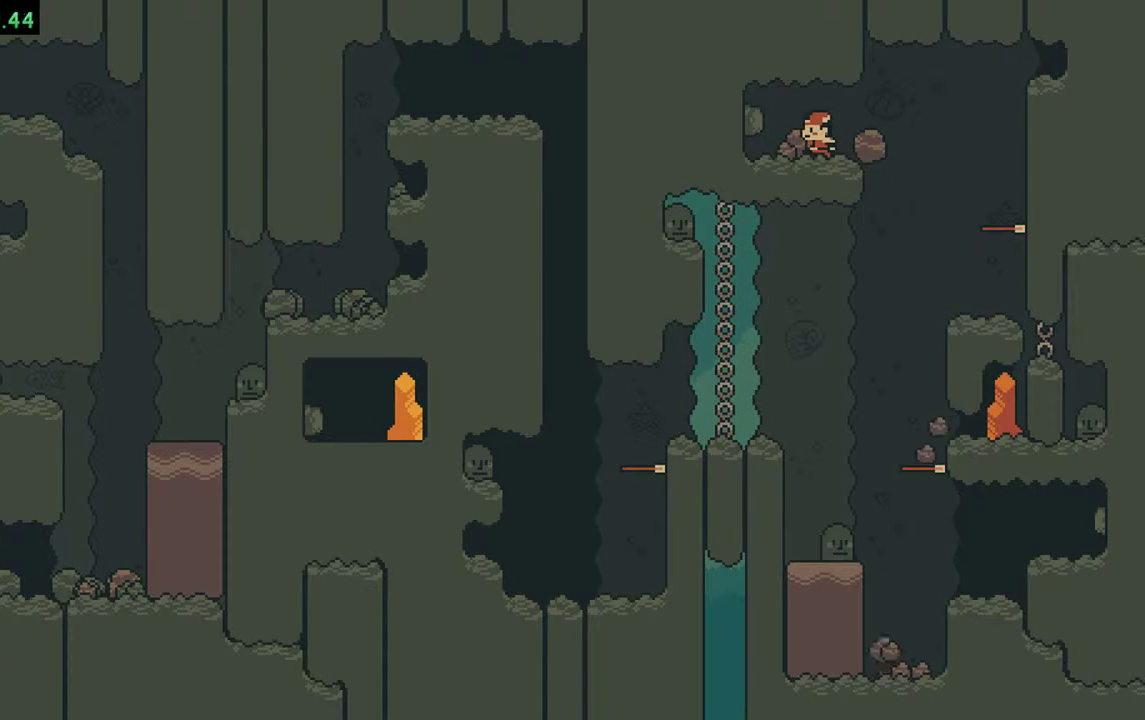
{"buttons": [], "events": [[250, "DPAD_LEFT", "up"]]}
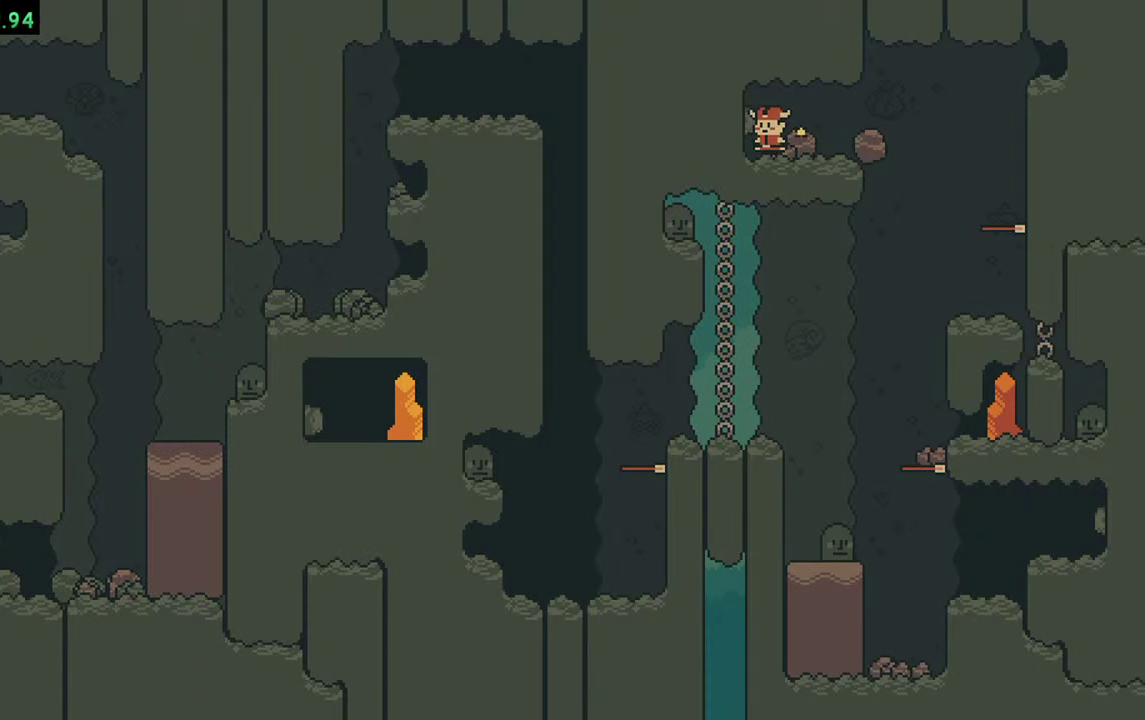
{"buttons": [], "events": [[217, "DPAD_RIGHT", "down"], [450, "DPAD_RIGHT", "up"]]}
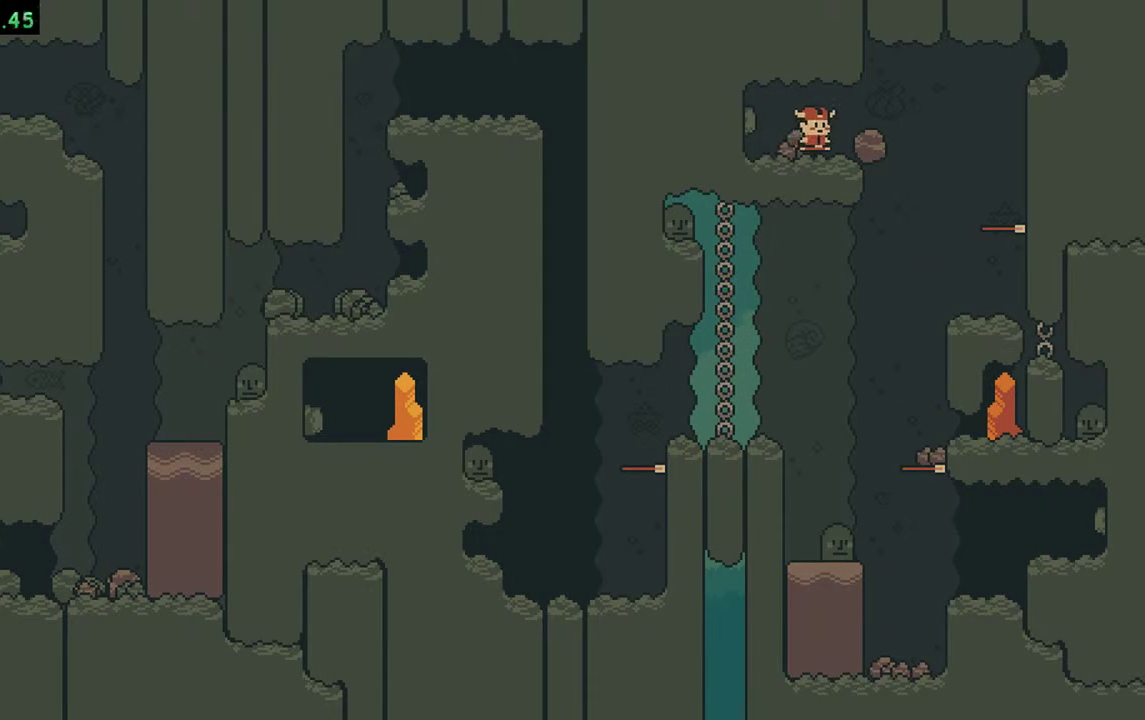
{"buttons": ["DPAD_RIGHT"], "events": [[217, "DPAD_RIGHT", "down"]]}
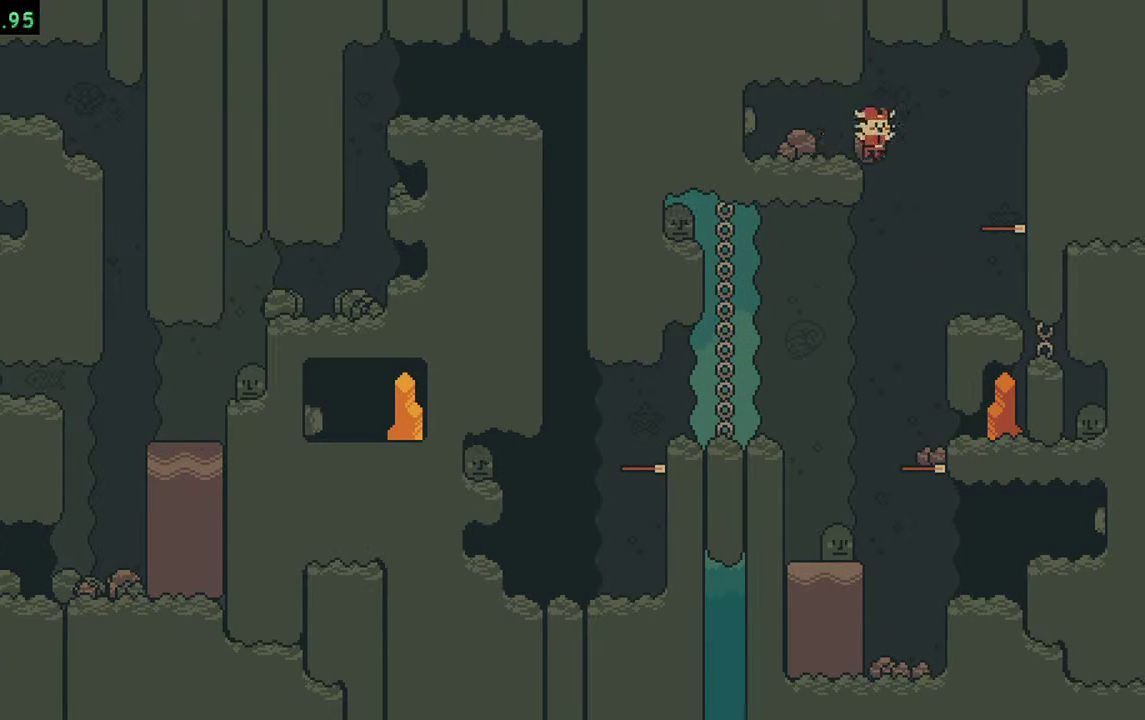
{"buttons": [], "events": [[117, "DPAD_RIGHT", "up"]]}
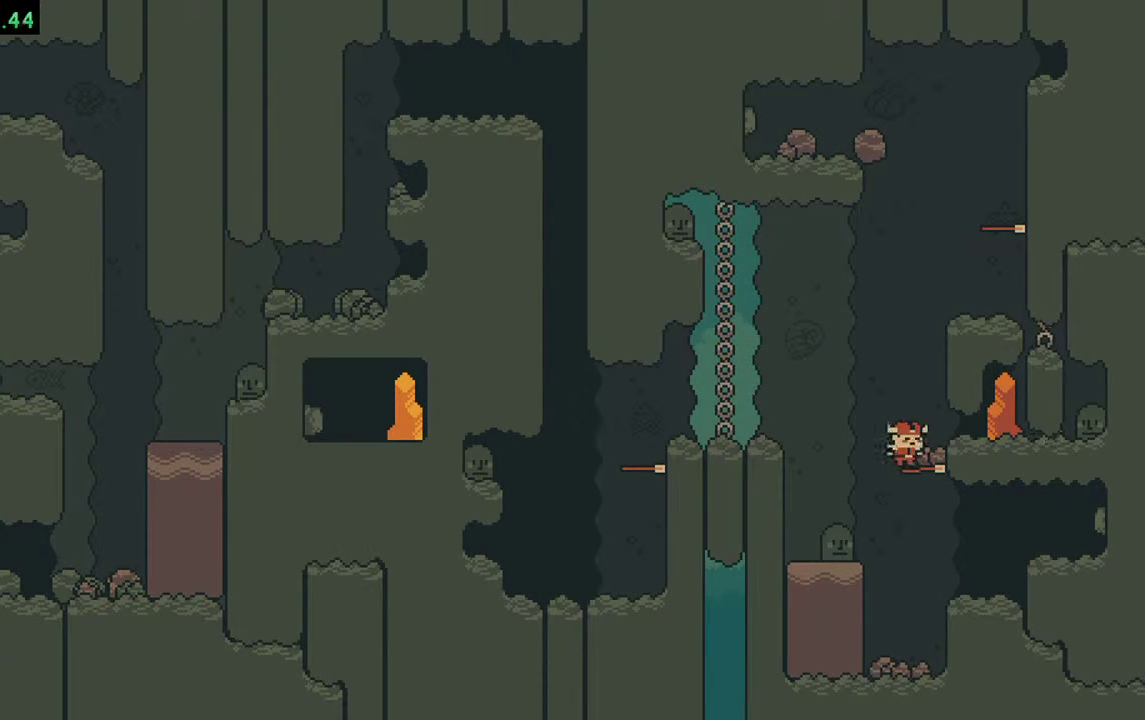
{"buttons": [], "events": [[50, "DPAD_LEFT", "down"], [317, "DPAD_LEFT", "up"]]}
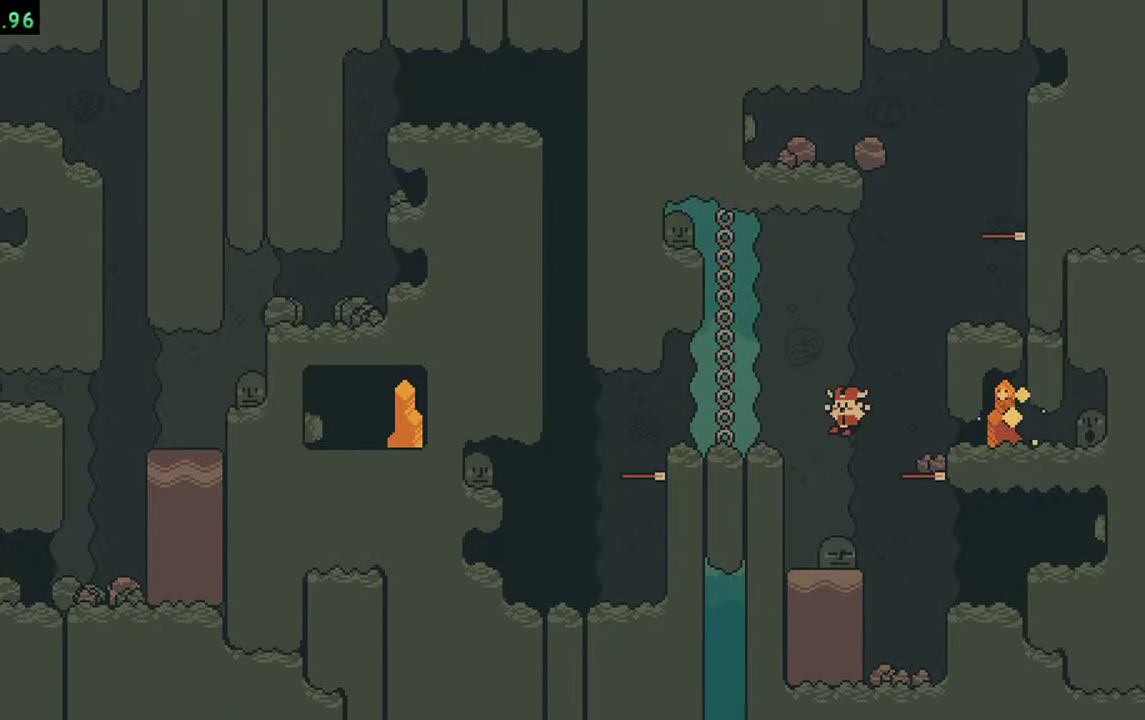
{"buttons": [], "events": []}
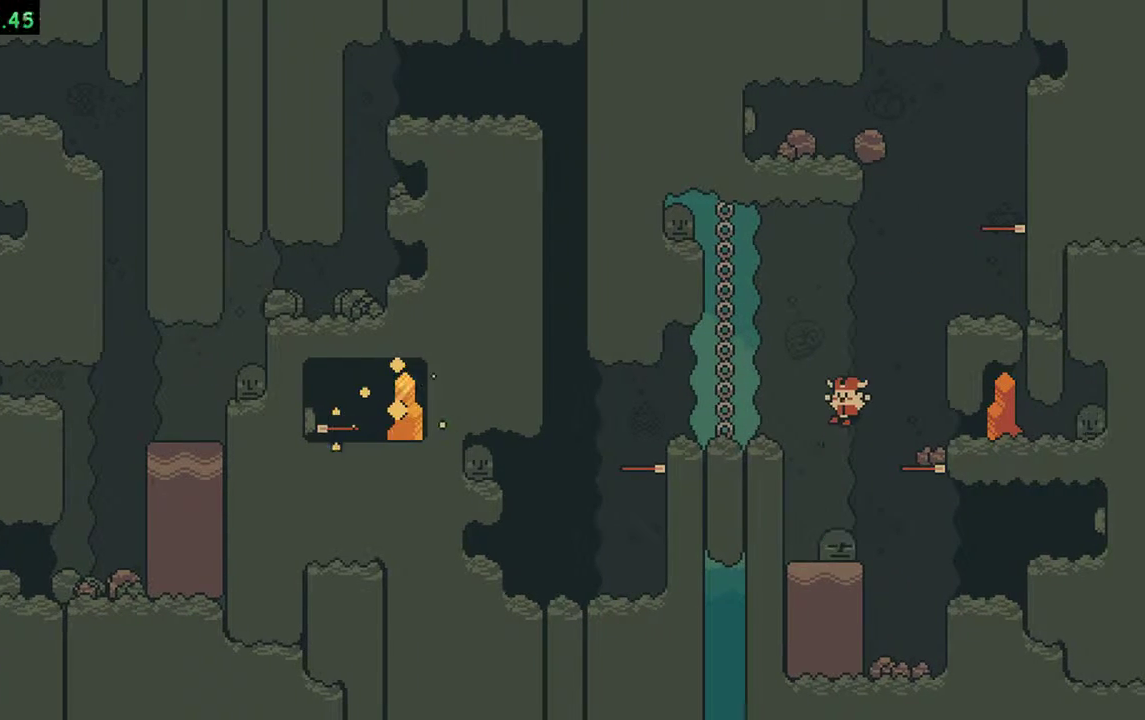
{"buttons": ["DPAD_LEFT"], "events": [[283, "DPAD_LEFT", "down"]]}
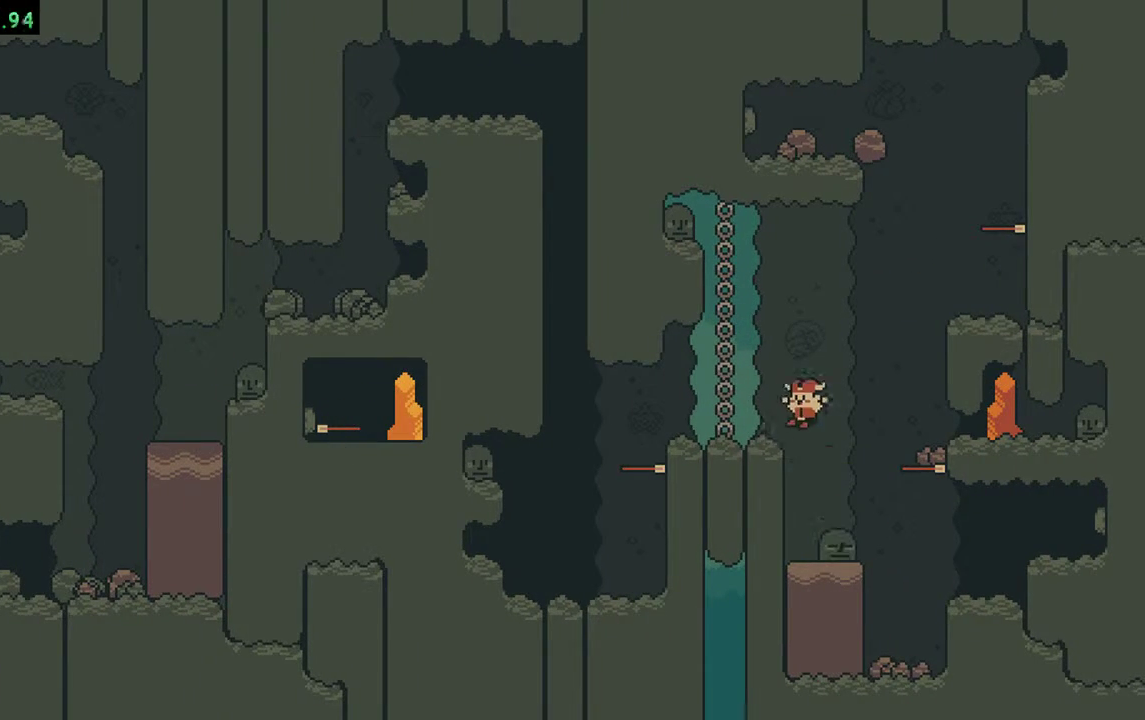
{"buttons": [], "events": [[183, "DPAD_LEFT", "up"]]}
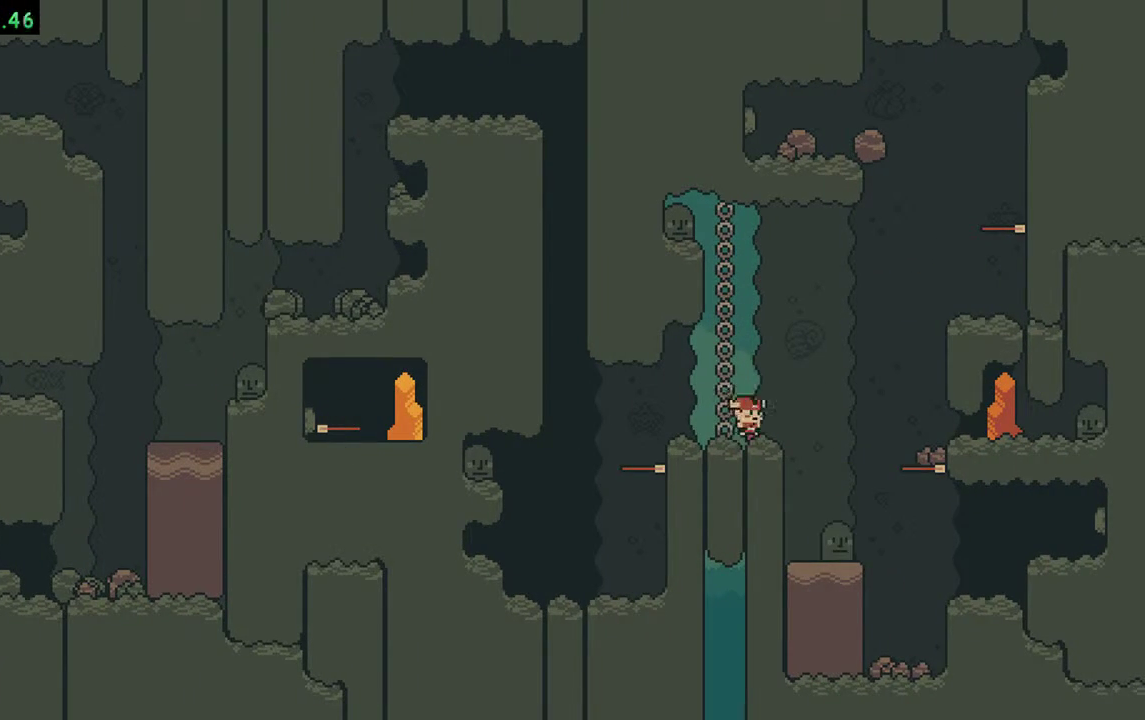
{"buttons": [], "events": [[17, "DPAD_RIGHT", "down"], [117, "DPAD_RIGHT", "up"]]}
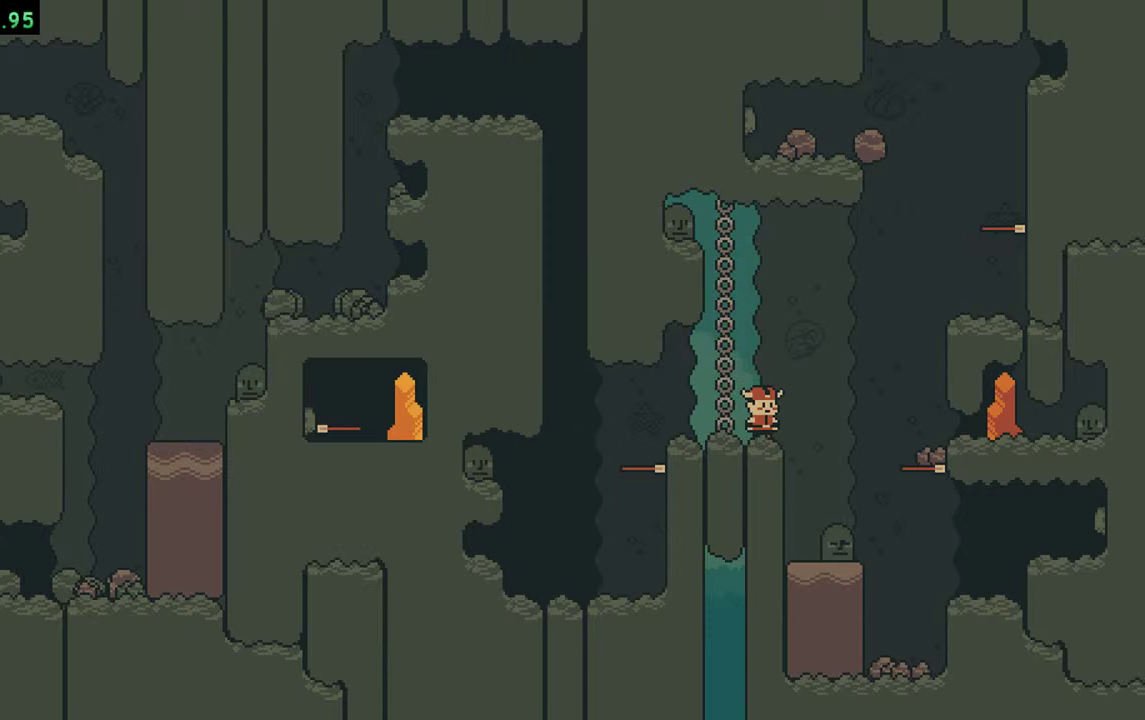
{"buttons": [], "events": []}
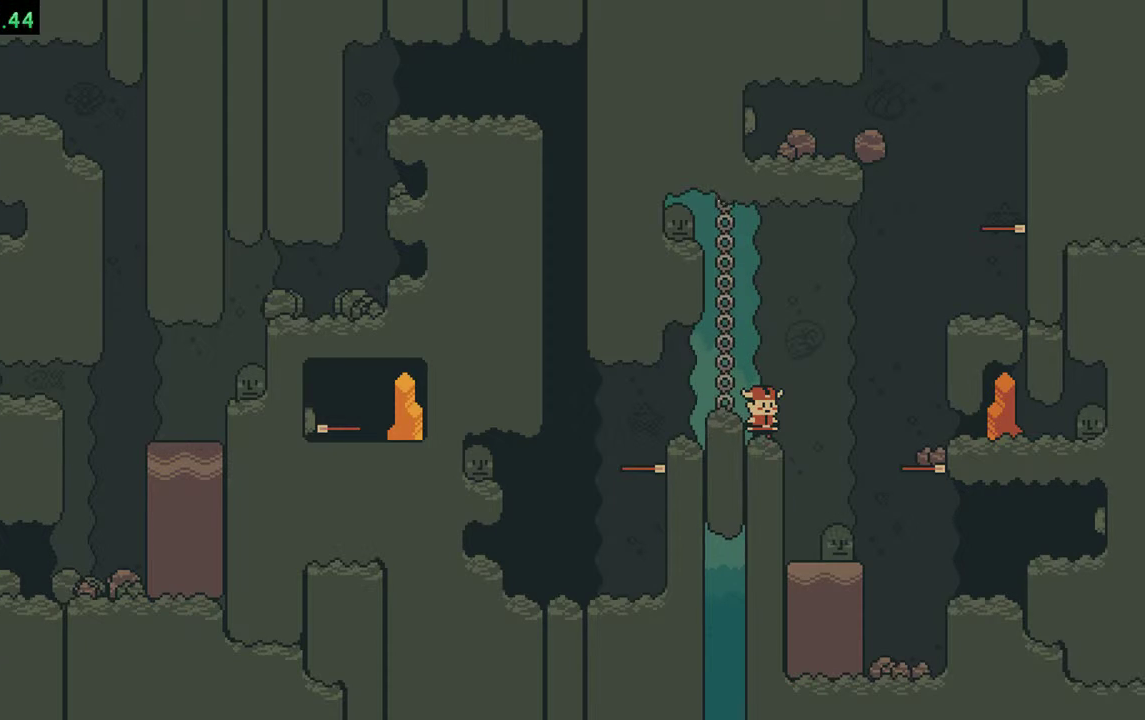
{"buttons": ["DPAD_LEFT"], "events": [[17, "DPAD_LEFT", "down"]]}
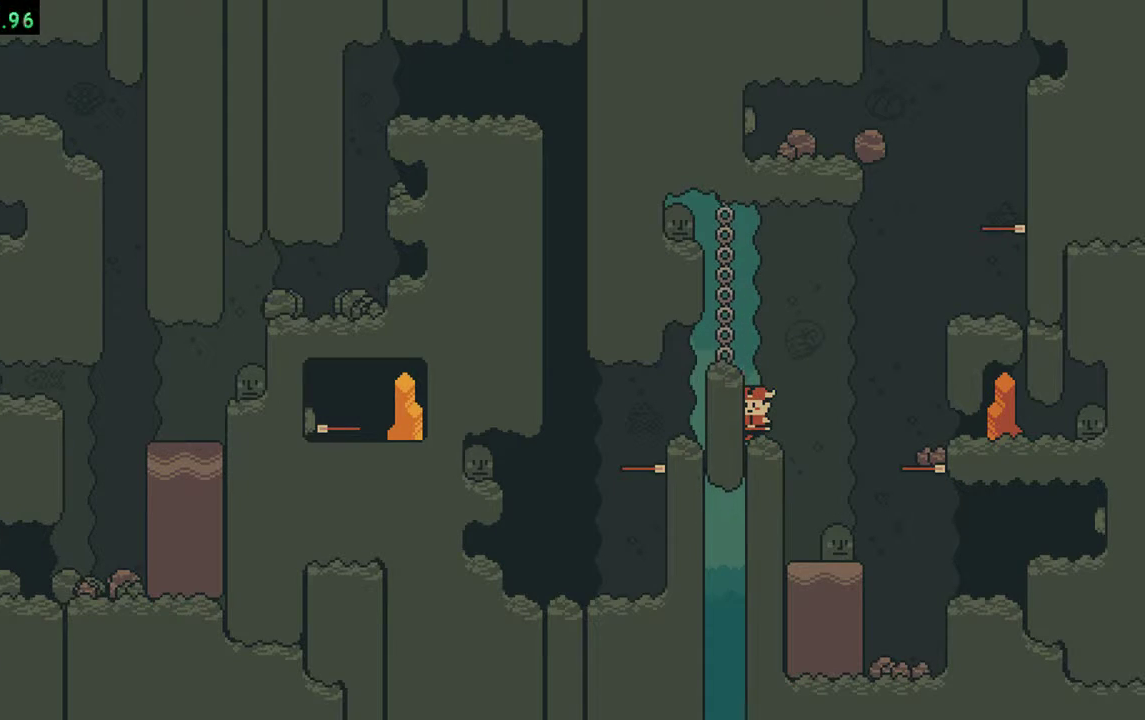
{"buttons": ["DPAD_LEFT"], "events": []}
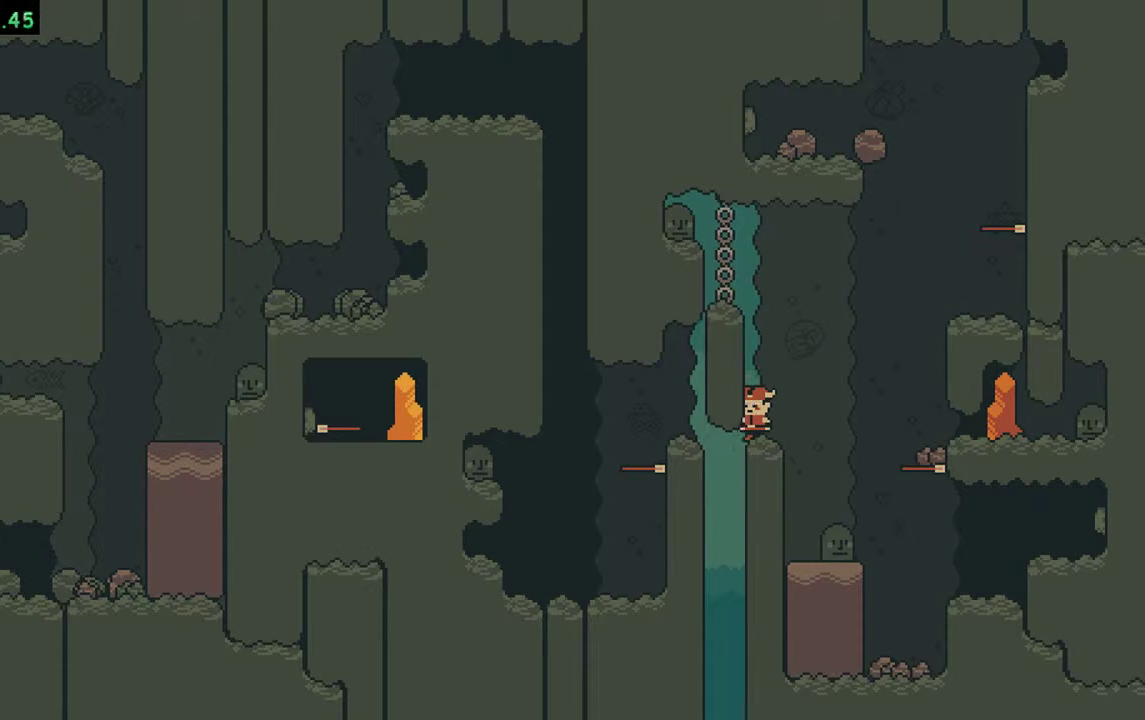
{"buttons": ["DPAD_LEFT"], "events": []}
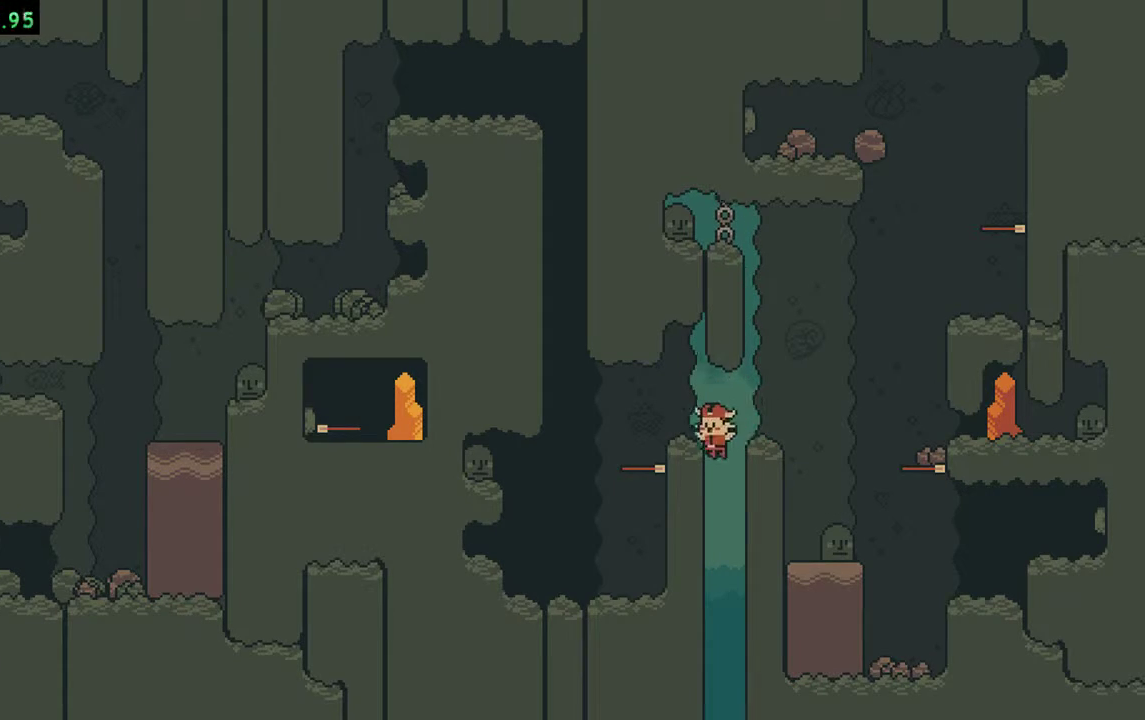
{"buttons": [], "events": [[483, "DPAD_LEFT", "up"]]}
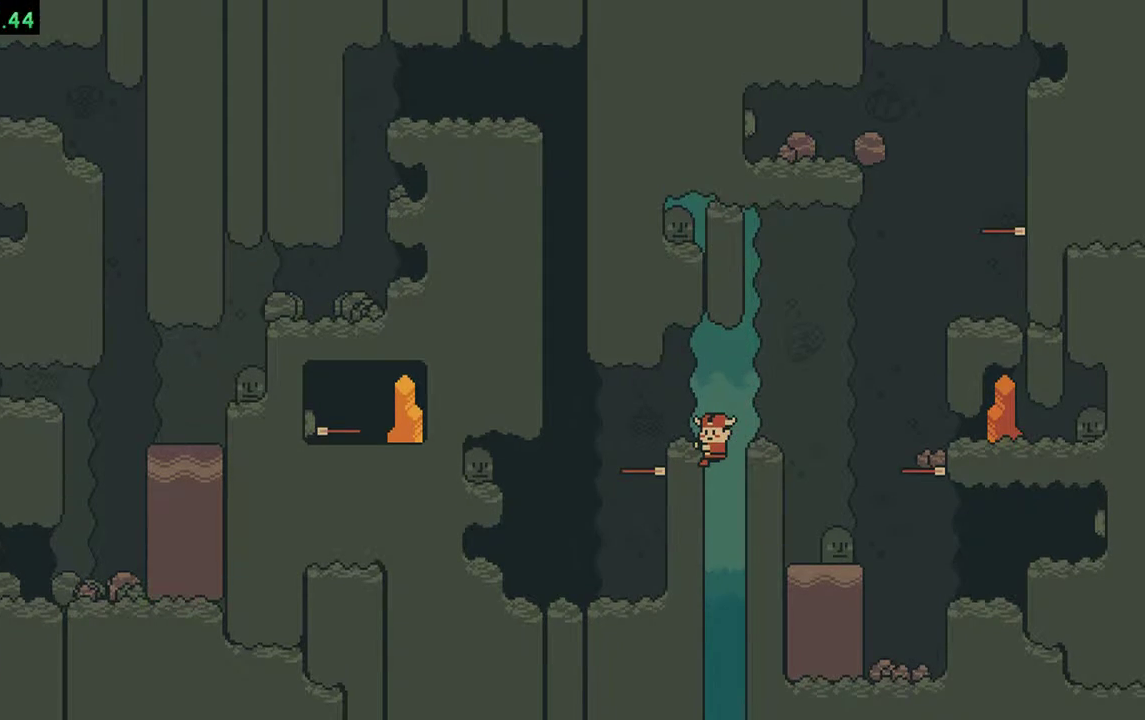
{"buttons": [], "events": []}
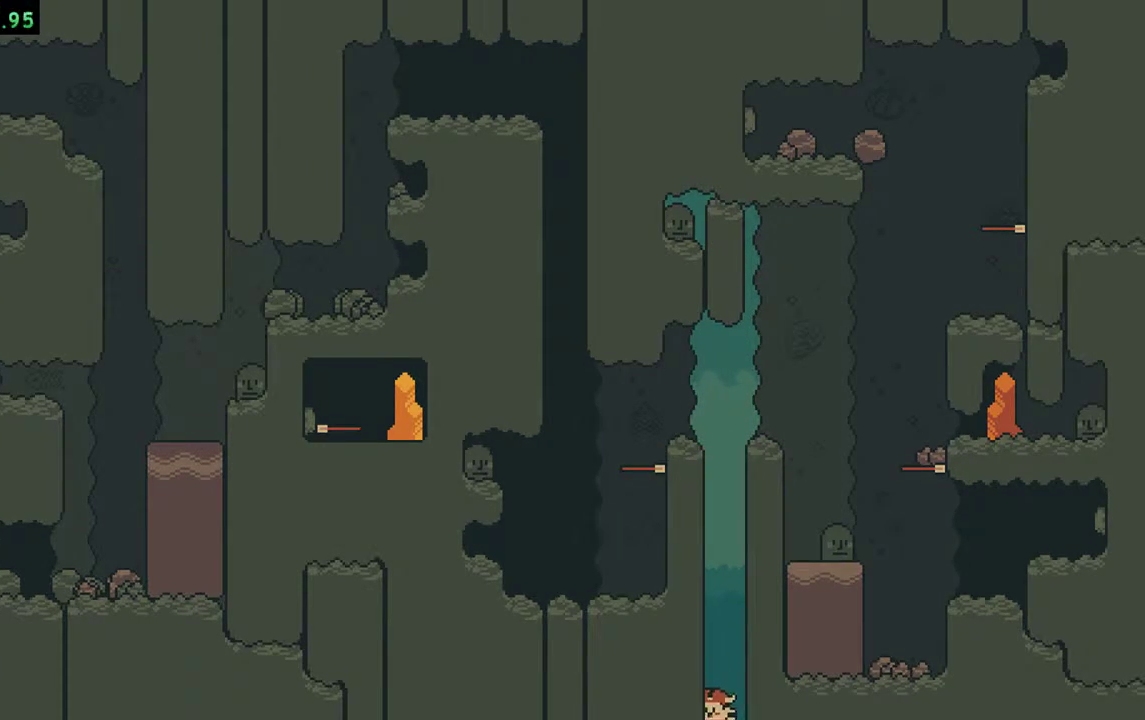
{"buttons": [], "events": []}
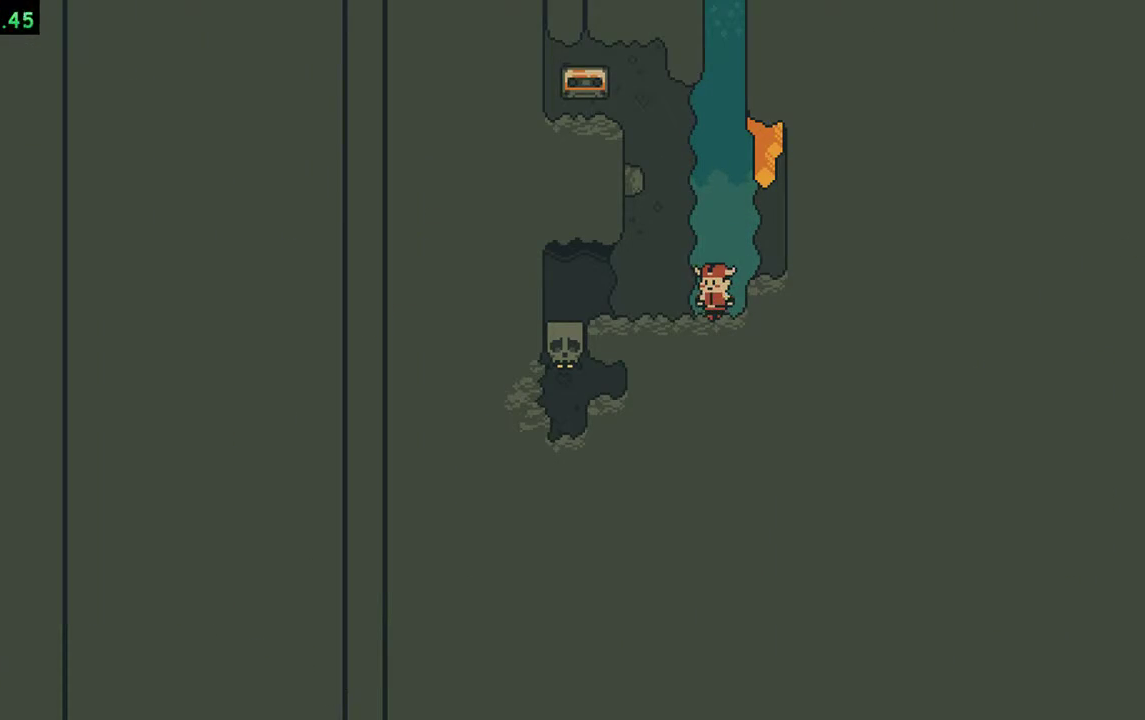
{"buttons": ["DPAD_LEFT"], "events": [[350, "DPAD_LEFT", "down"]]}
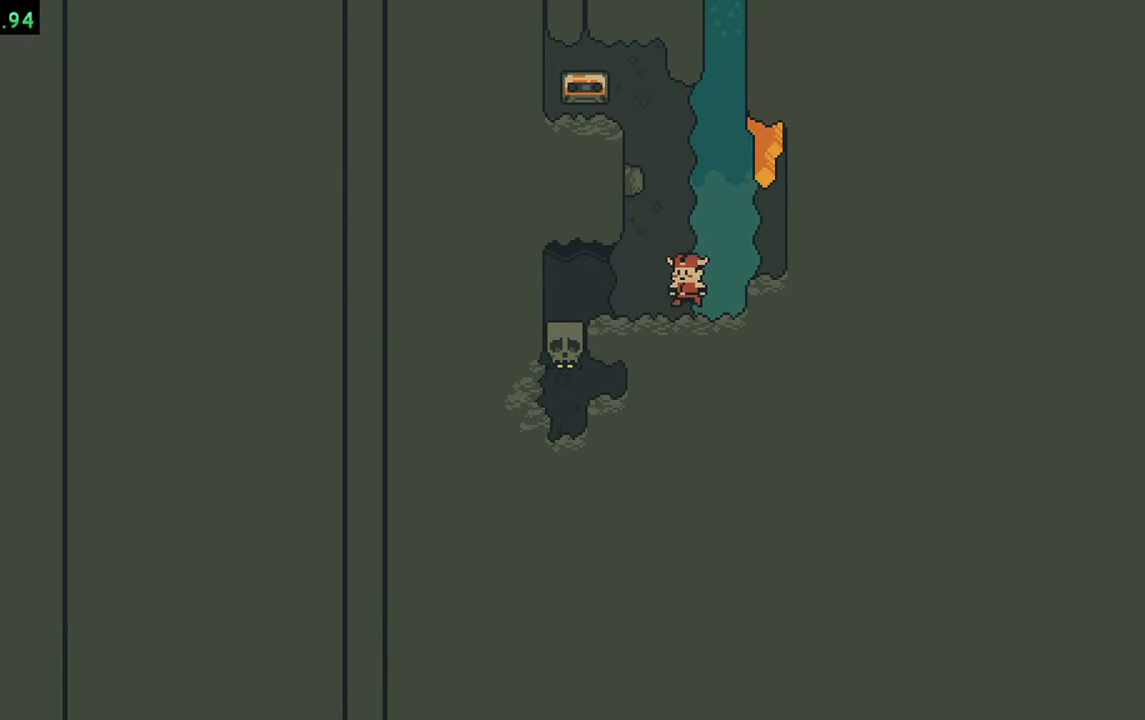
{"buttons": [], "events": [[417, "DPAD_LEFT", "up"]]}